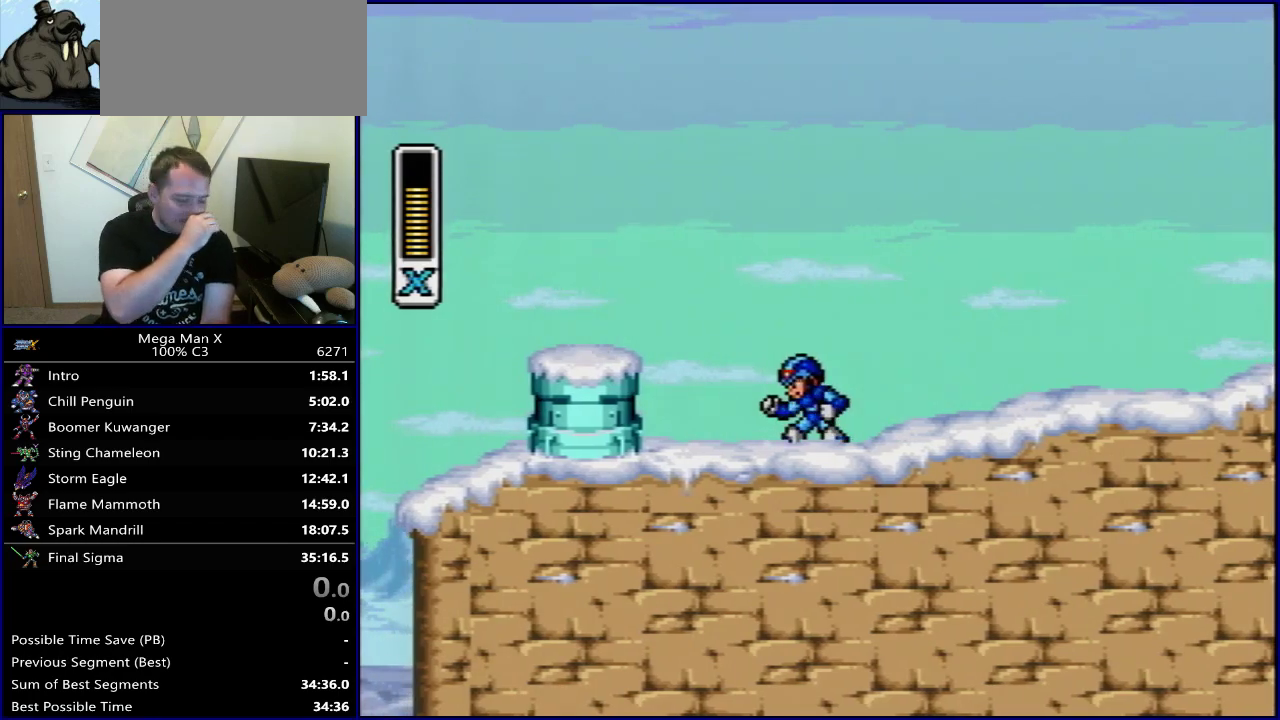
Gameplay with a controller (Nintendo layout); each line is a JSON object with the inputs held at the frame after it (dt_ms = milliseconds from this image to that frame). "events" lists button and stick changes between this image and that frame as [ms after this image, input, new state], when the widget could be followed in between. Not read: L3 R3.
{"dt_ms": 600, "buttons": ["Y", "SELECT"], "events": [[517, "SELECT", "down"], [600, "Y", "down"]]}
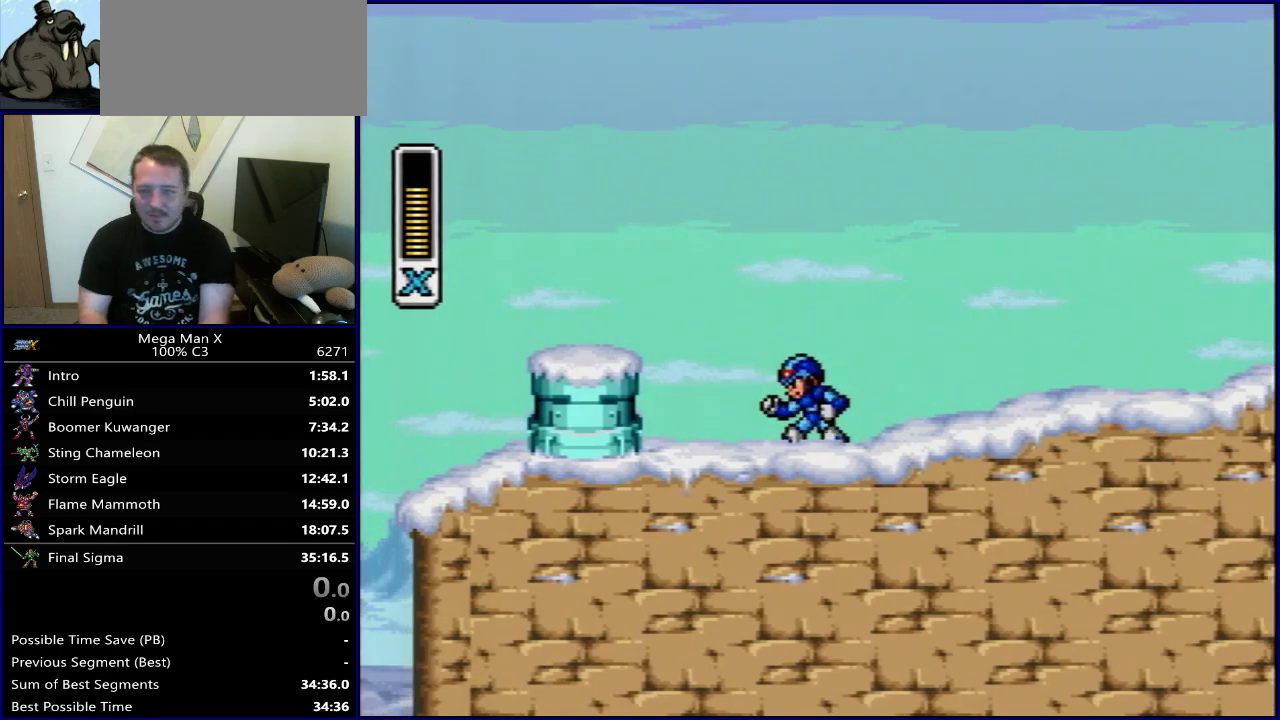
{"dt_ms": 400, "buttons": ["Y"], "events": [[50, "SELECT", "up"], [233, "SELECT", "down"], [350, "SELECT", "up"]]}
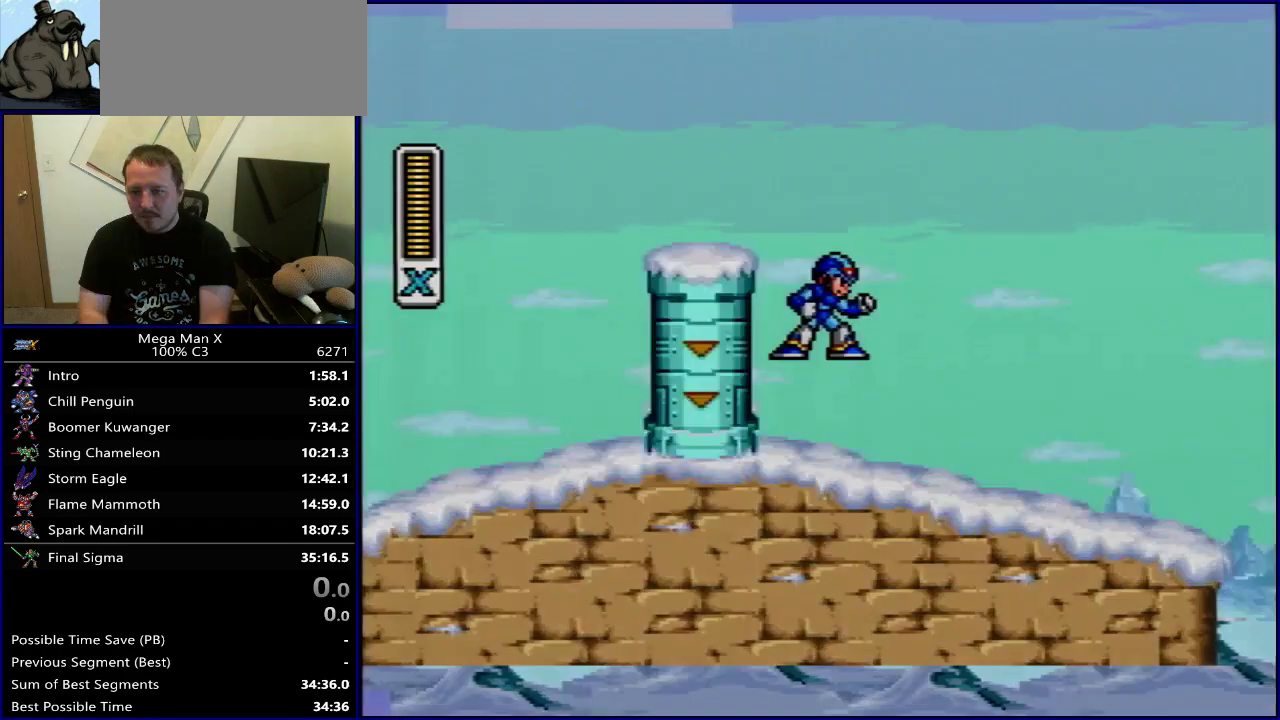
{"dt_ms": 500, "buttons": ["B", "Y", "DPAD_RIGHT"], "events": [[150, "DPAD_RIGHT", "down"], [267, "B", "down"]]}
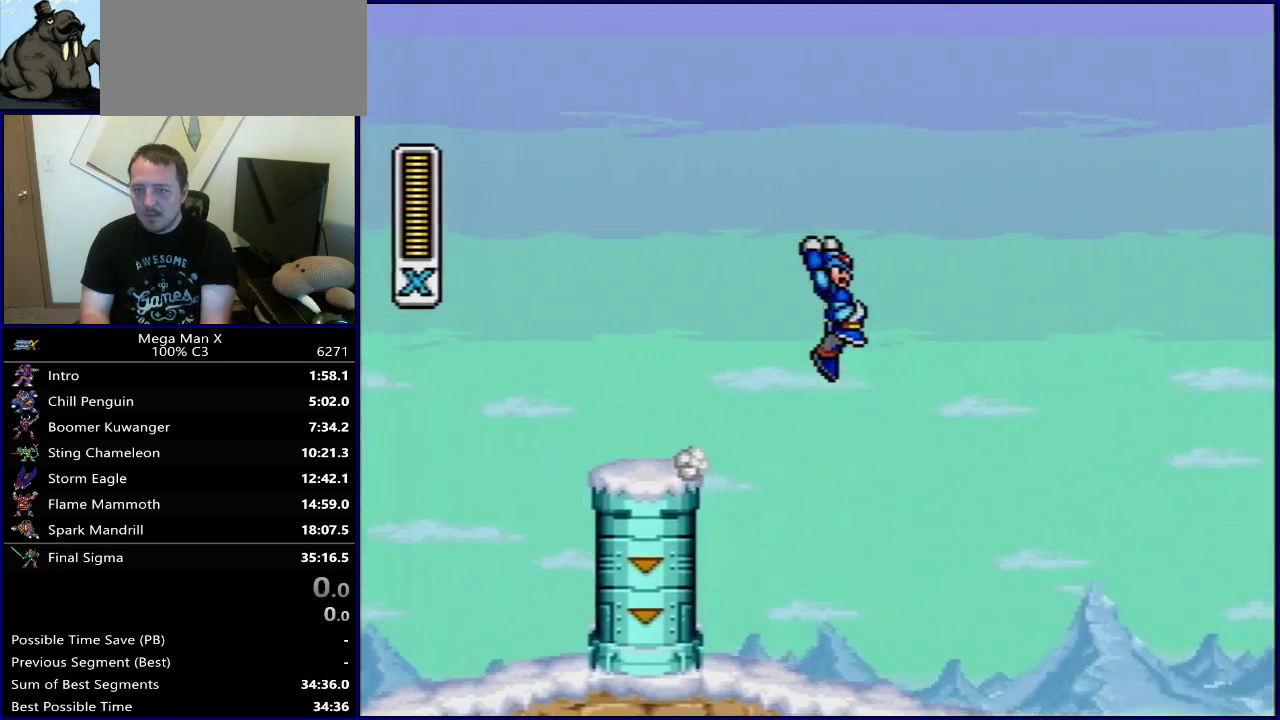
{"dt_ms": 400, "buttons": ["Y", "DPAD_RIGHT"], "events": [[333, "B", "up"]]}
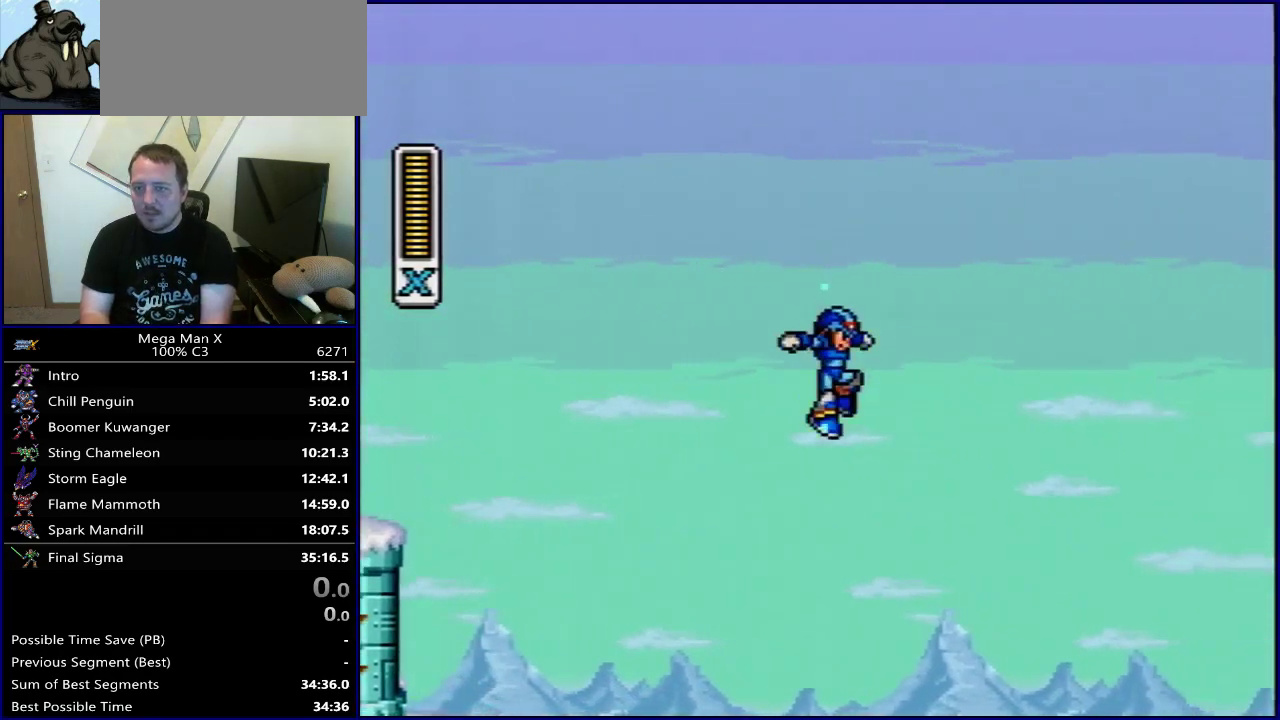
{"dt_ms": 600, "buttons": ["B", "Y", "DPAD_RIGHT"], "events": [[467, "B", "down"]]}
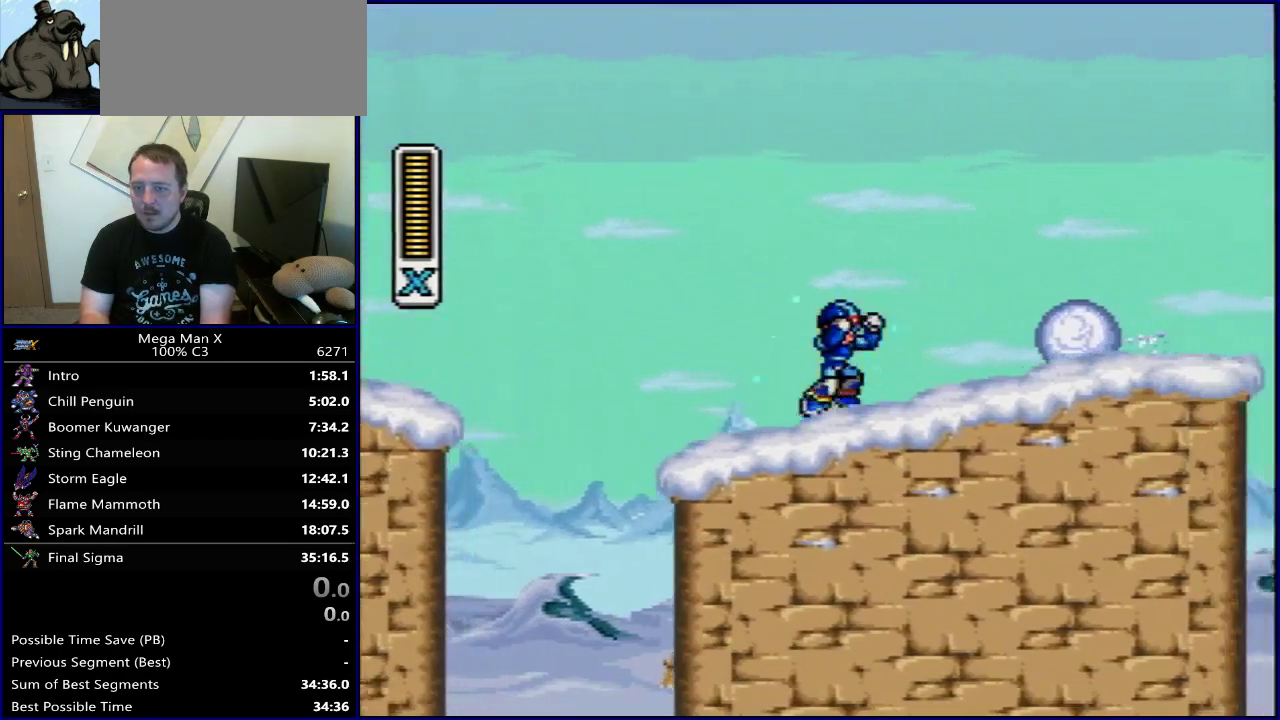
{"dt_ms": 400, "buttons": ["DPAD_RIGHT"], "events": [[217, "B", "up"], [367, "Y", "up"]]}
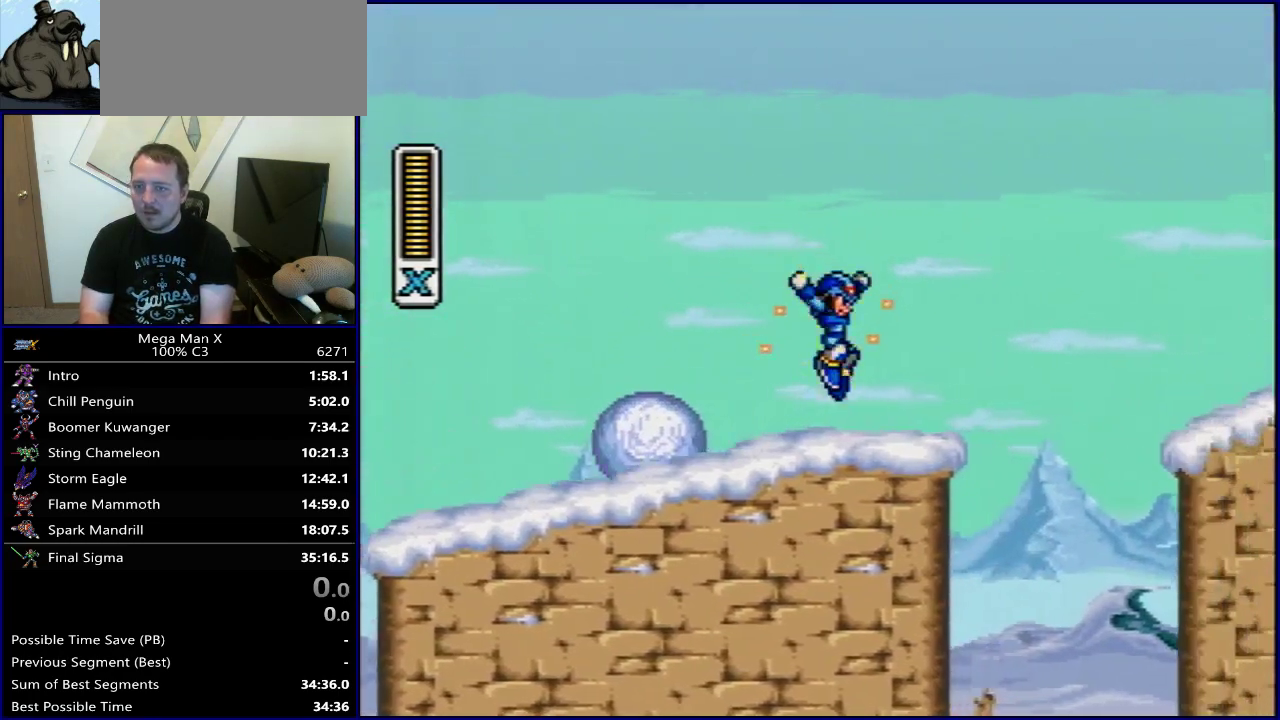
{"dt_ms": 600, "buttons": ["DPAD_RIGHT"], "events": [[150, "B", "down"], [383, "Y", "down"], [550, "B", "up"], [583, "Y", "up"]]}
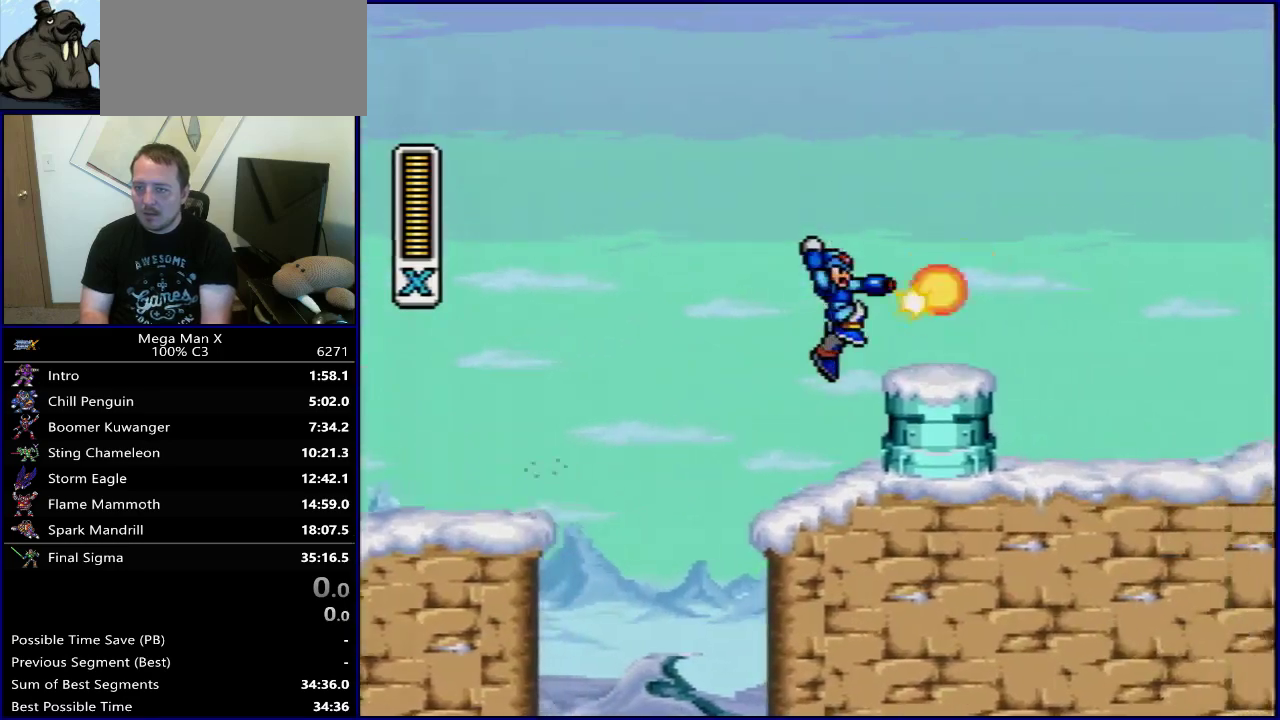
{"dt_ms": 500, "buttons": ["B", "Y", "DPAD_RIGHT"], "events": [[233, "B", "down"], [383, "Y", "down"]]}
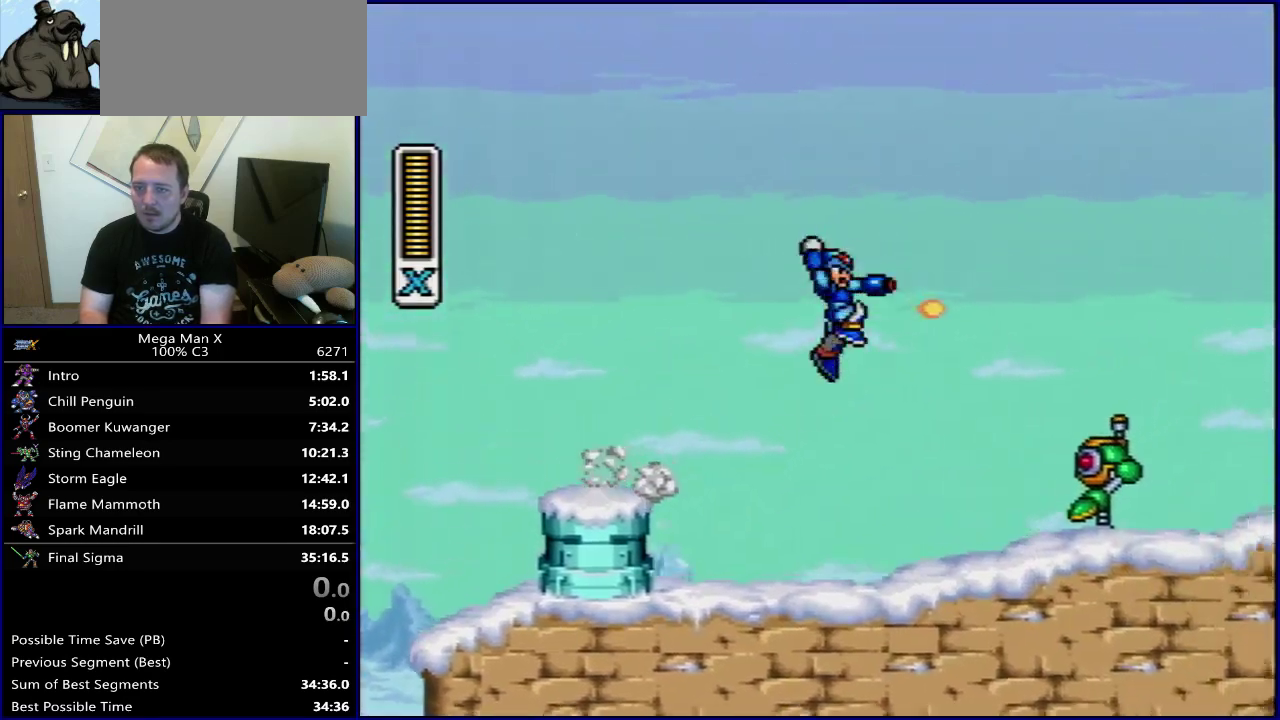
{"dt_ms": 400, "buttons": ["Y", "DPAD_RIGHT"], "events": [[233, "B", "up"], [267, "Y", "up"], [350, "Y", "down"]]}
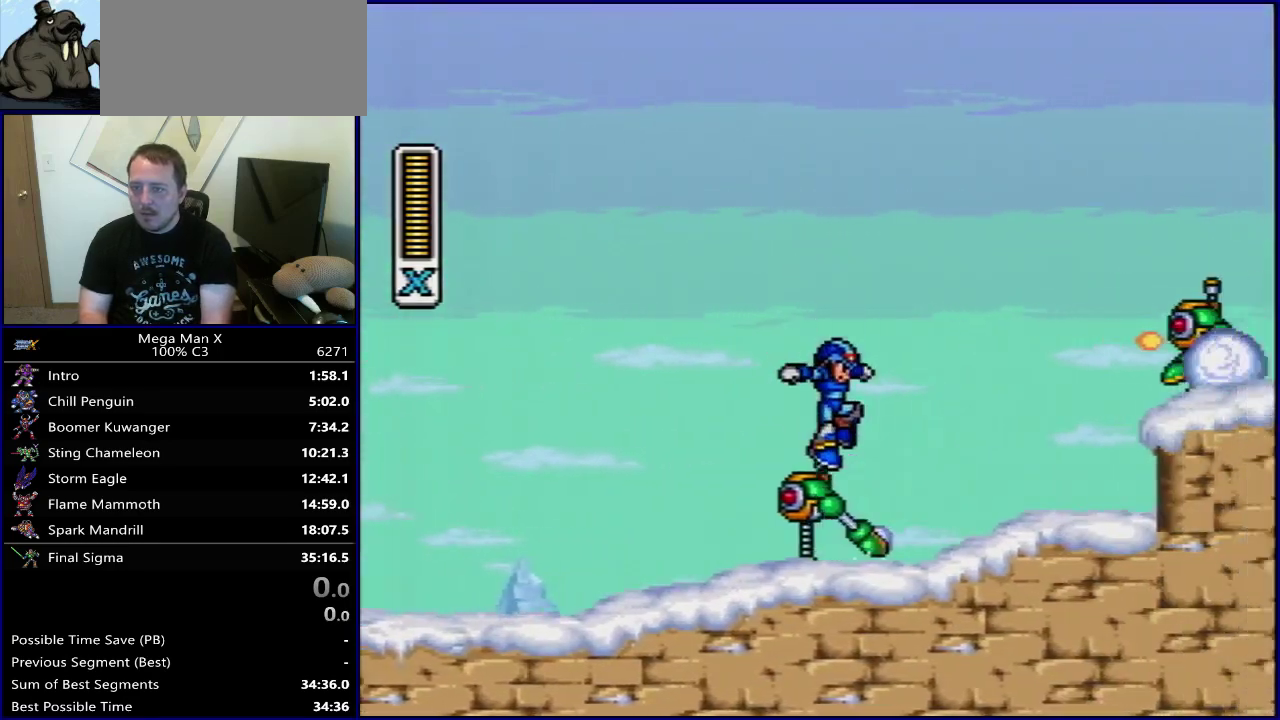
{"dt_ms": 500, "buttons": ["SELECT"], "events": [[167, "Y", "up"], [333, "DPAD_RIGHT", "up"], [450, "SELECT", "down"]]}
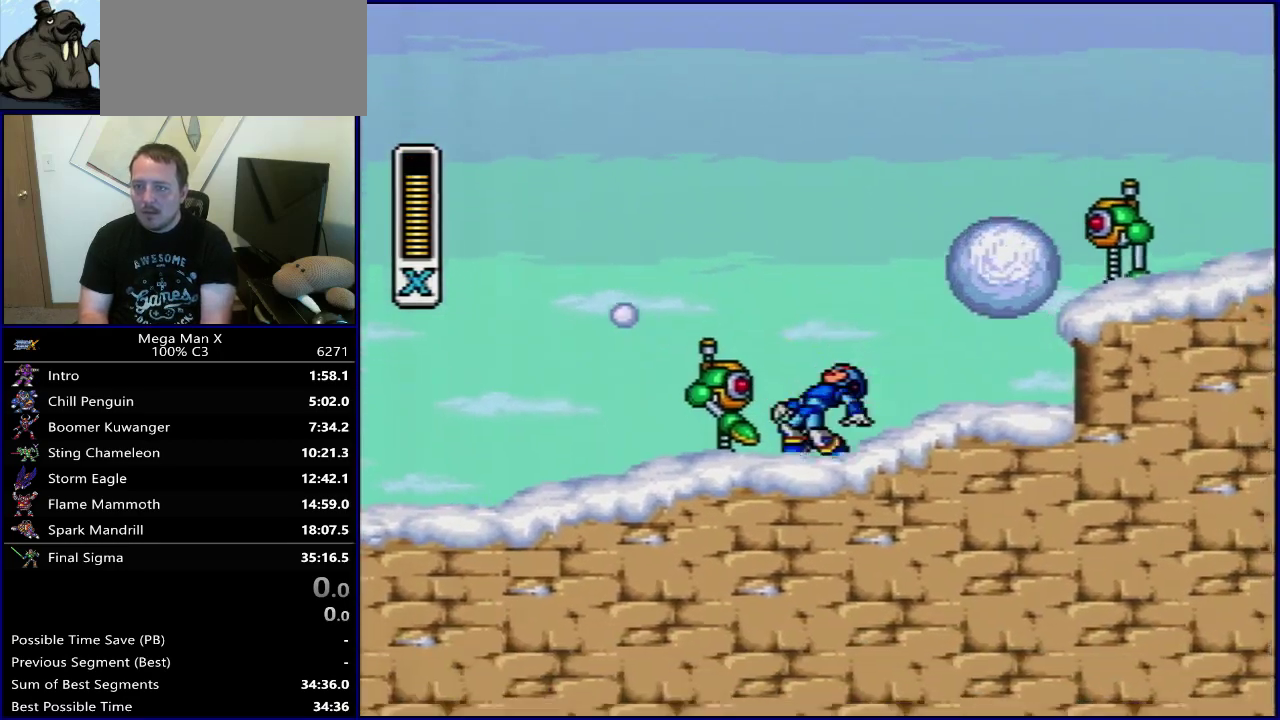
{"dt_ms": 400, "buttons": ["Y", "DPAD_RIGHT"], "events": [[67, "Y", "down"], [83, "SELECT", "up"], [283, "DPAD_RIGHT", "down"]]}
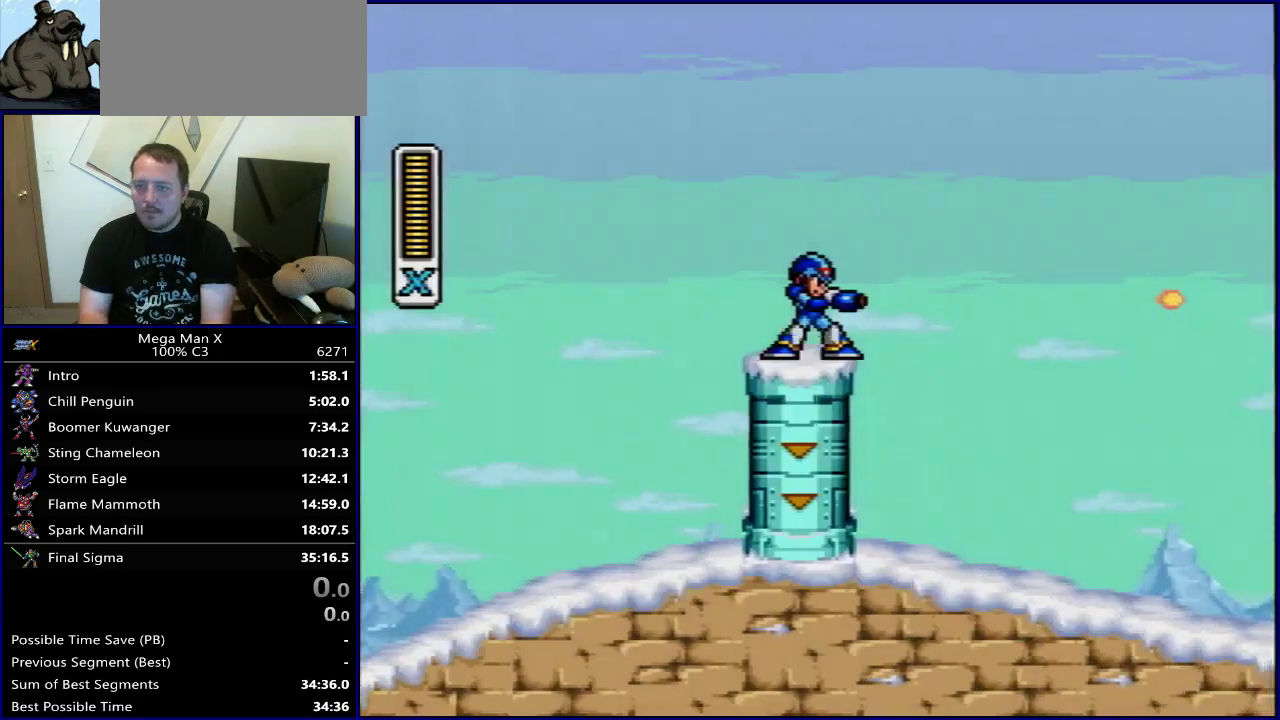
{"dt_ms": 600, "buttons": ["Y", "DPAD_RIGHT"], "events": [[50, "B", "down"], [467, "B", "up"]]}
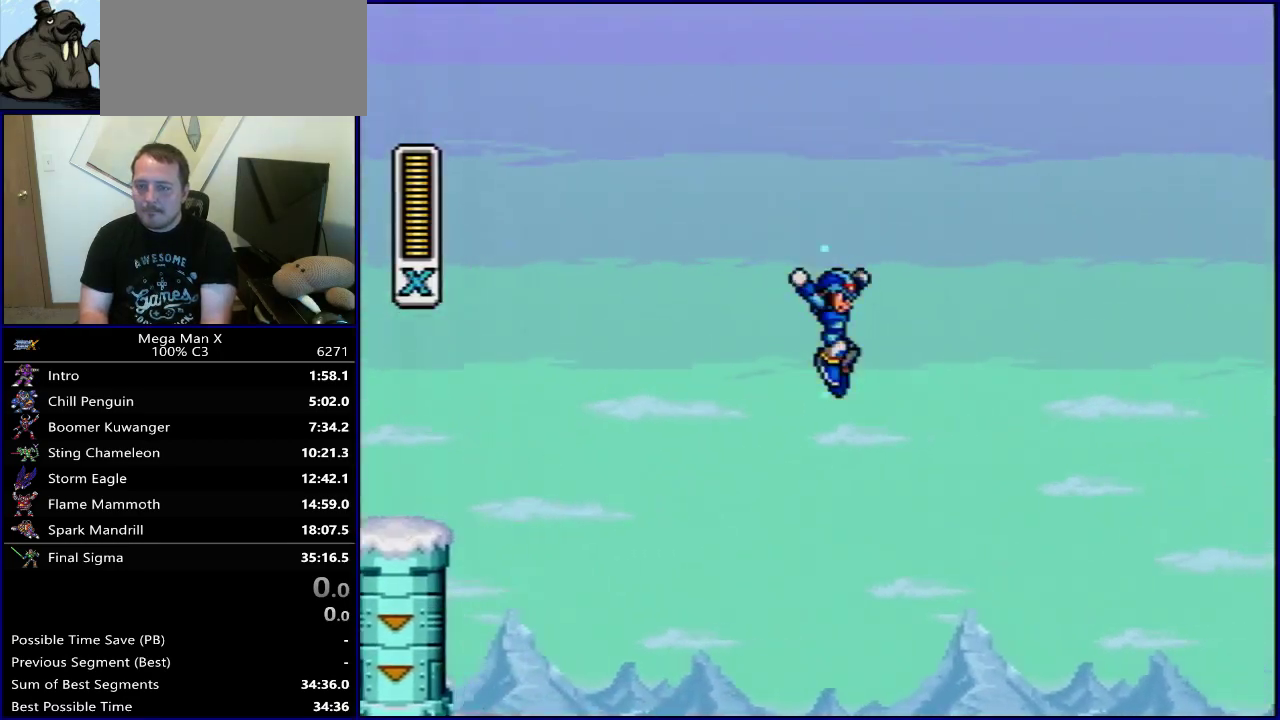
{"dt_ms": 600, "buttons": ["B", "Y", "DPAD_RIGHT"], "events": [[550, "B", "down"]]}
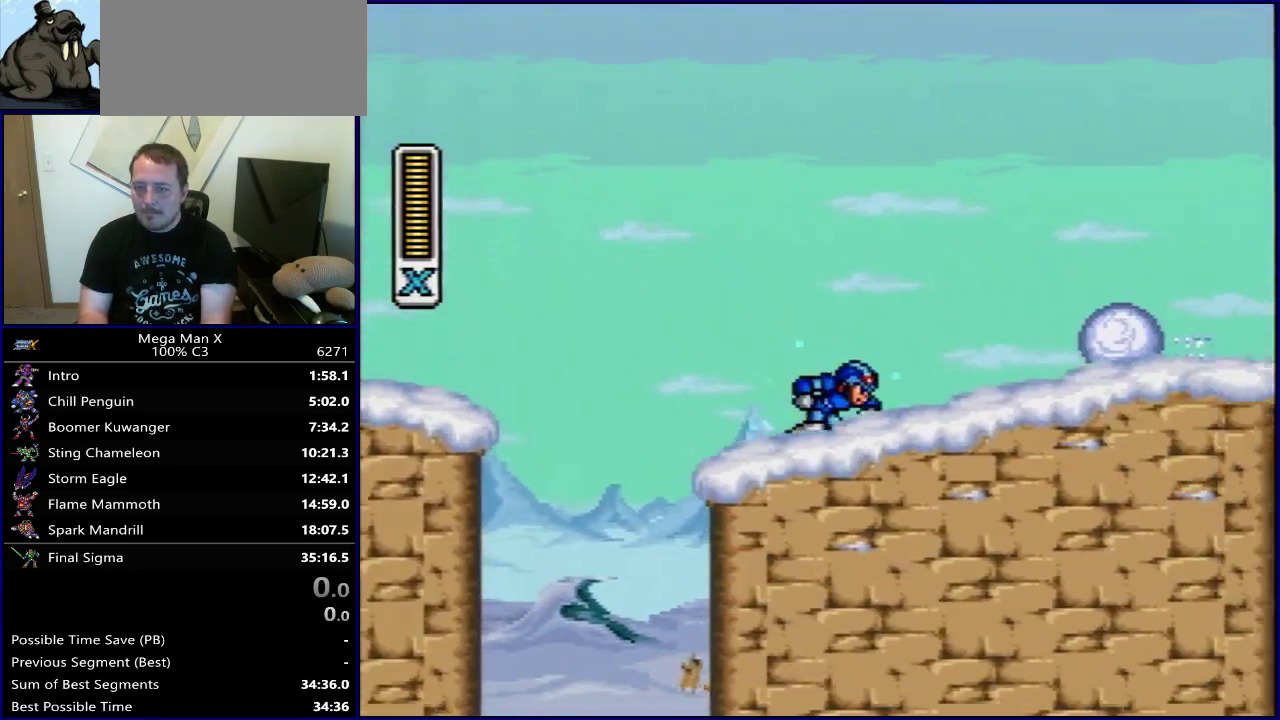
{"dt_ms": 300, "buttons": ["B", "Y", "DPAD_RIGHT"], "events": [[183, "Y", "up"], [267, "Y", "down"]]}
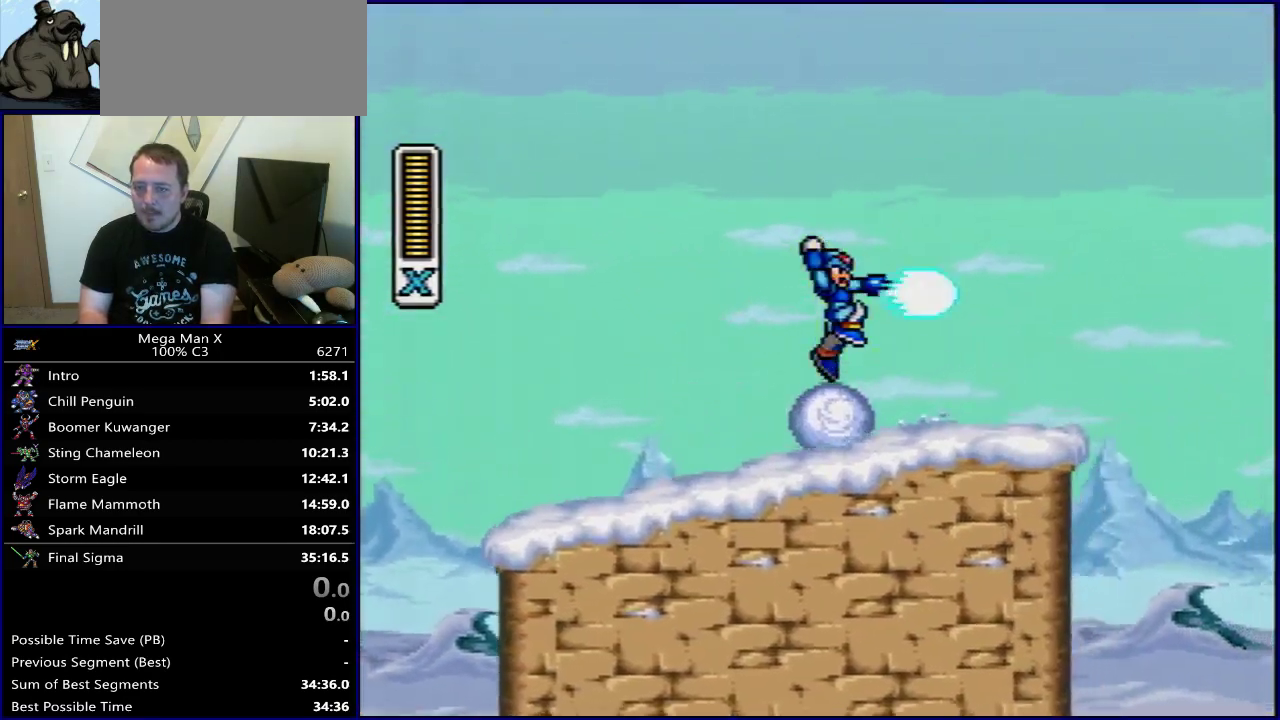
{"dt_ms": 400, "buttons": ["B", "DPAD_RIGHT"], "events": [[33, "B", "up"], [150, "Y", "up"], [333, "B", "down"]]}
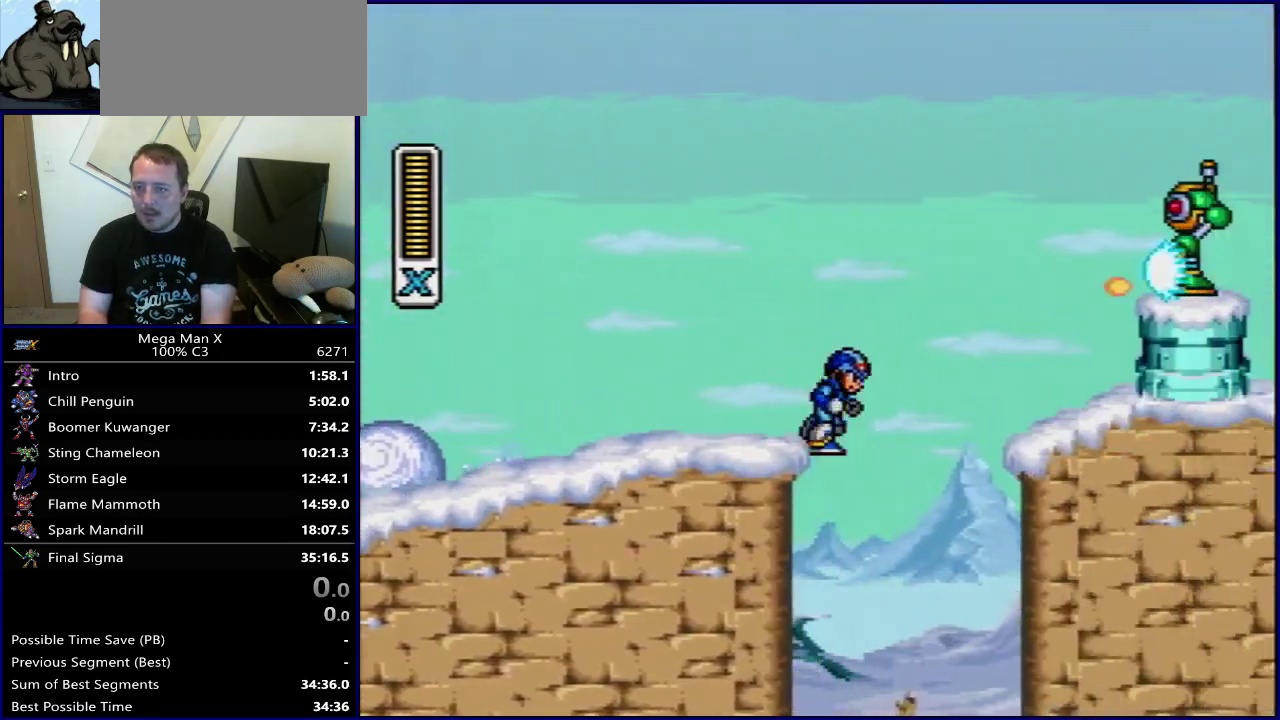
{"dt_ms": 500, "buttons": ["SELECT"], "events": [[283, "B", "up"], [400, "DPAD_RIGHT", "up"], [467, "SELECT", "down"]]}
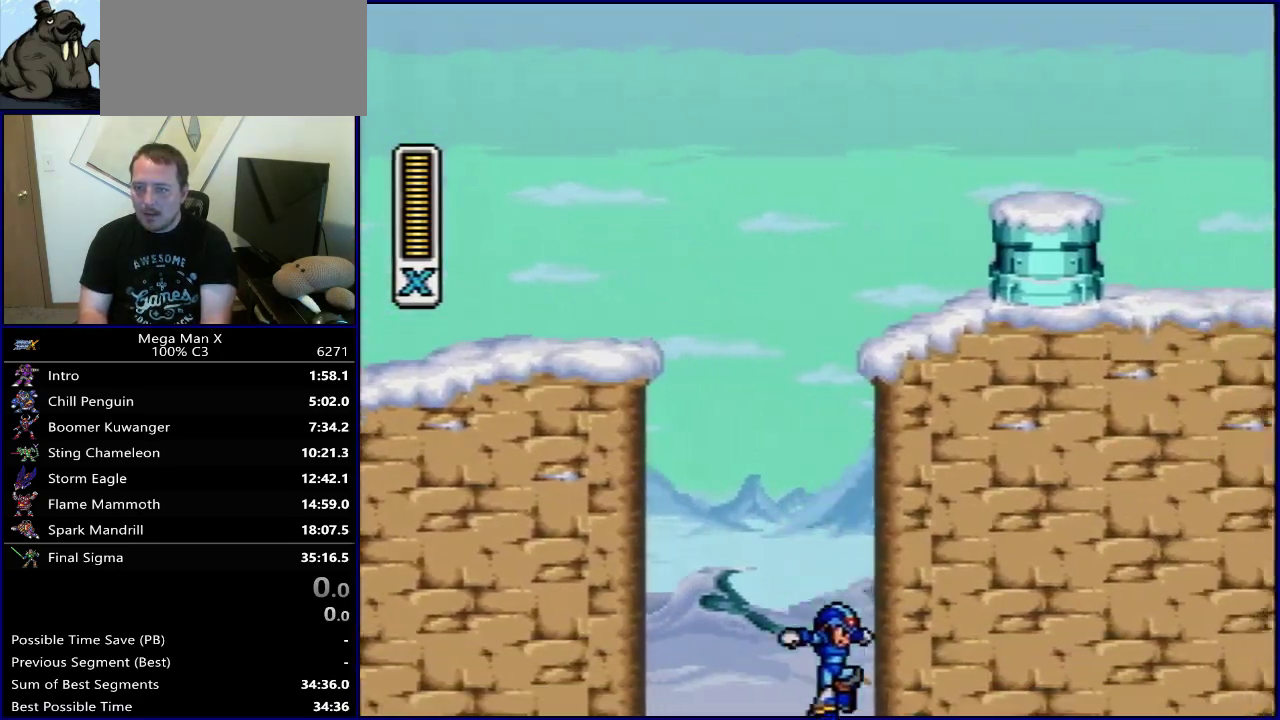
{"dt_ms": 400, "buttons": ["Y", "DPAD_RIGHT"], "events": [[67, "Y", "down"], [83, "SELECT", "up"], [300, "DPAD_RIGHT", "down"]]}
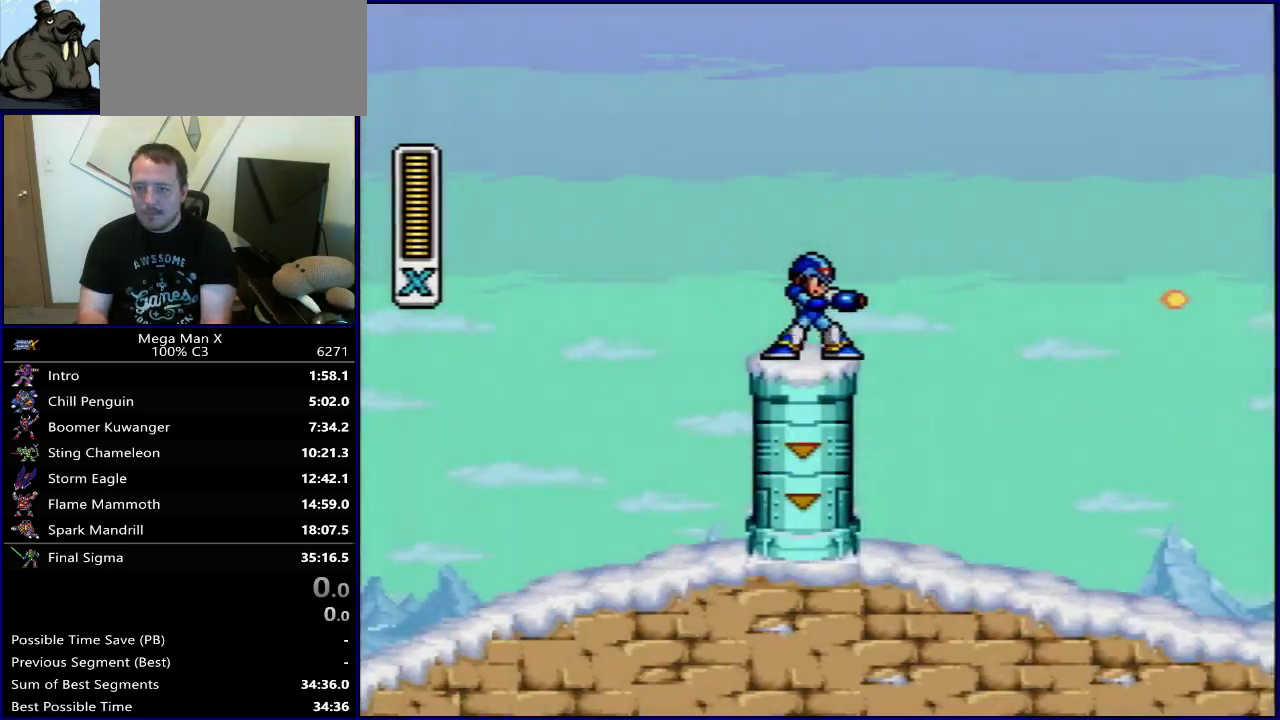
{"dt_ms": 400, "buttons": ["B", "Y", "DPAD_RIGHT"], "events": [[33, "B", "down"]]}
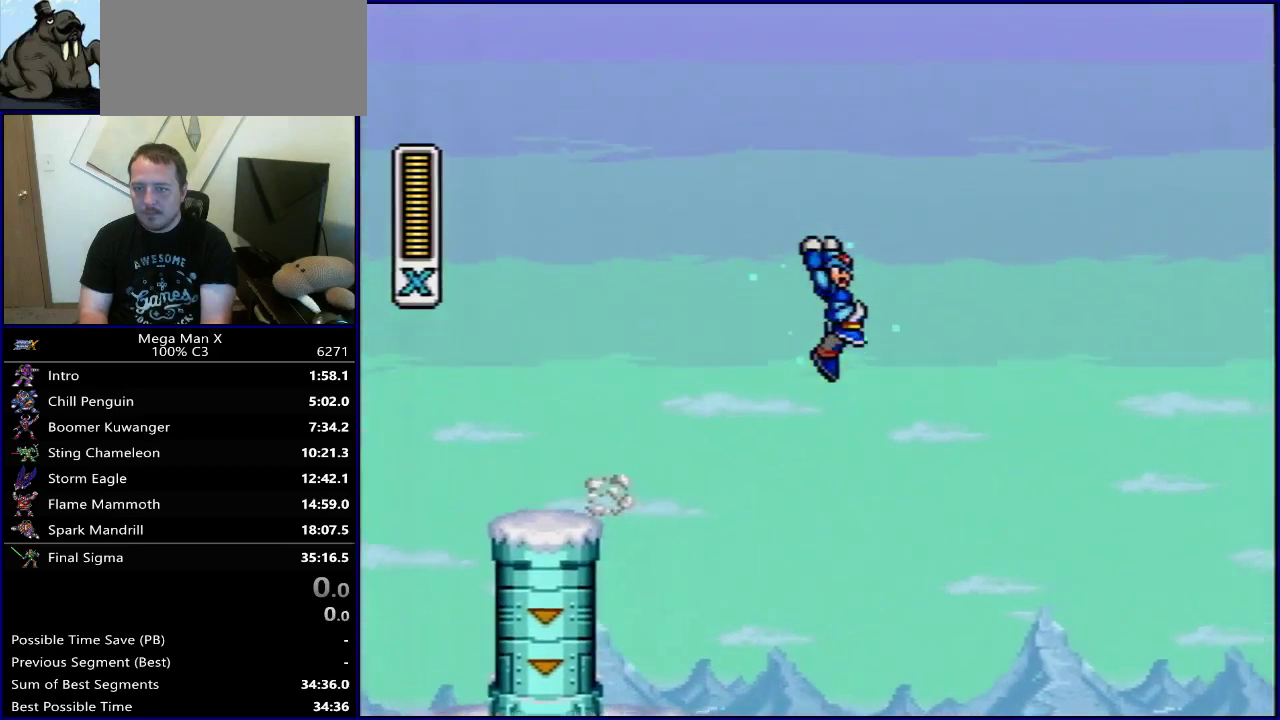
{"dt_ms": 500, "buttons": ["Y", "DPAD_RIGHT"], "events": [[83, "B", "up"]]}
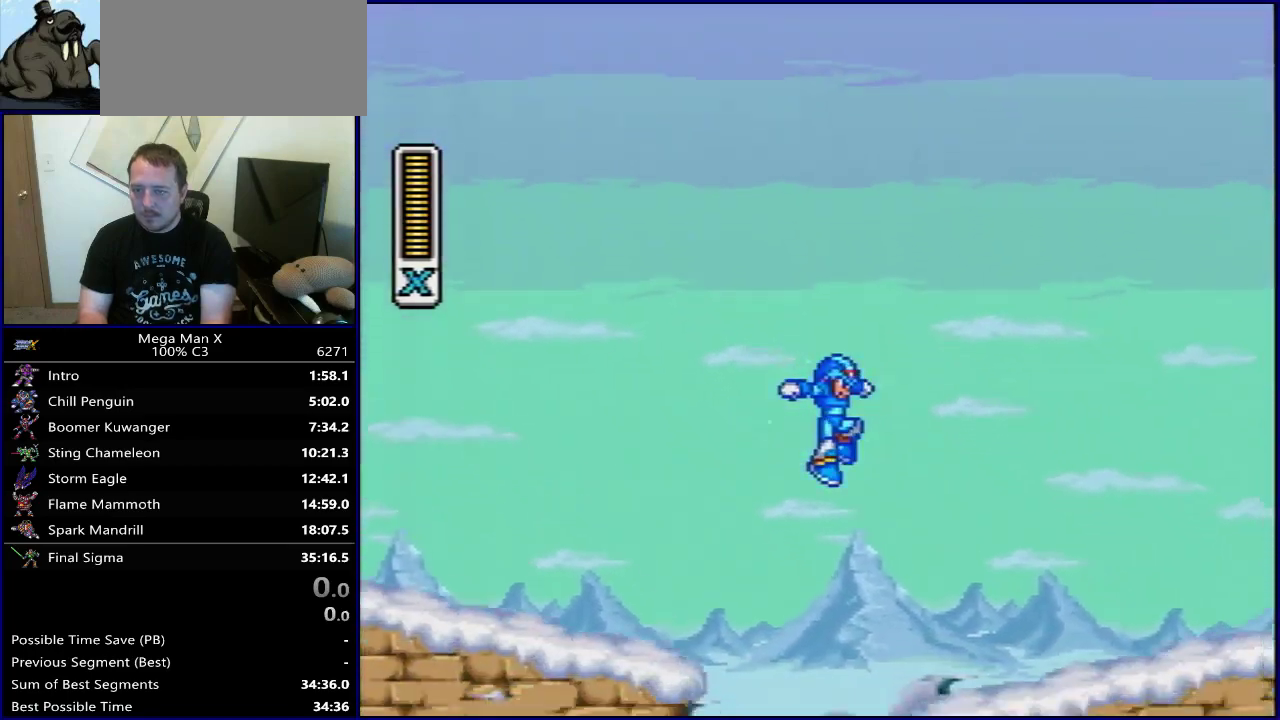
{"dt_ms": 300, "buttons": ["B", "Y", "DPAD_RIGHT"], "events": [[250, "B", "down"]]}
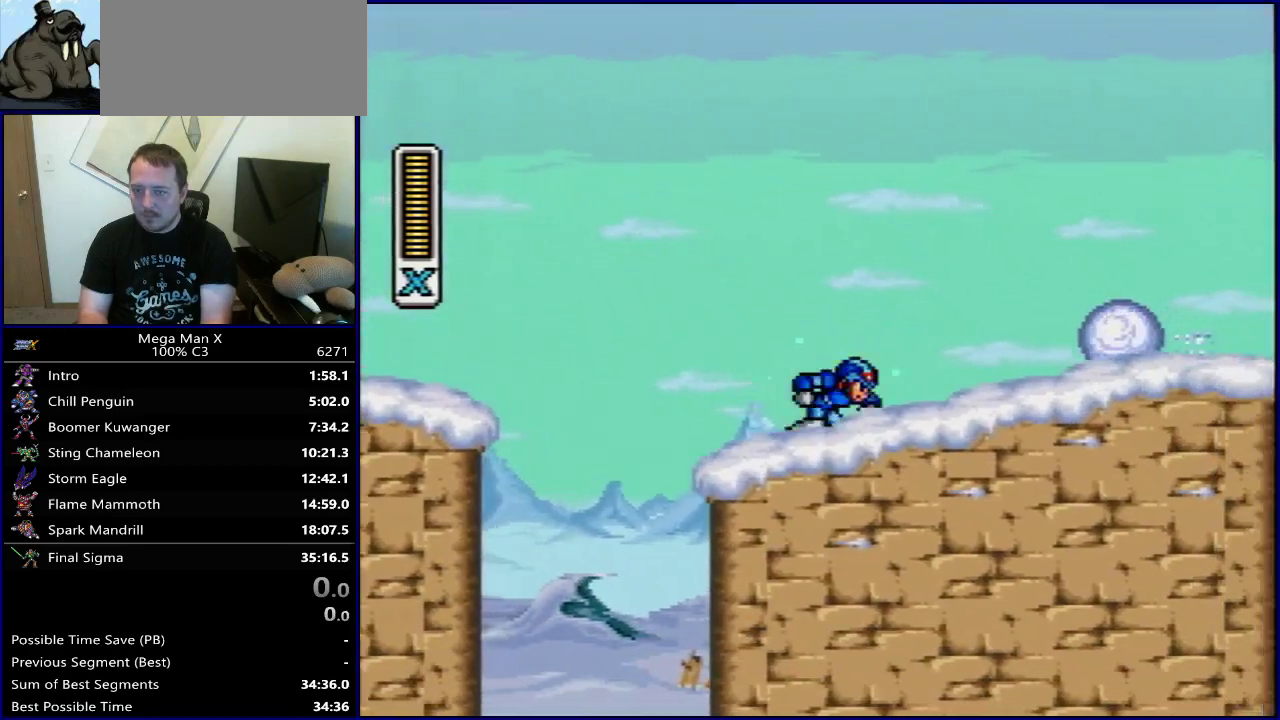
{"dt_ms": 900, "buttons": ["B", "Y", "DPAD_RIGHT"], "events": [[267, "B", "up"], [267, "Y", "up"], [583, "B", "down"], [817, "Y", "down"]]}
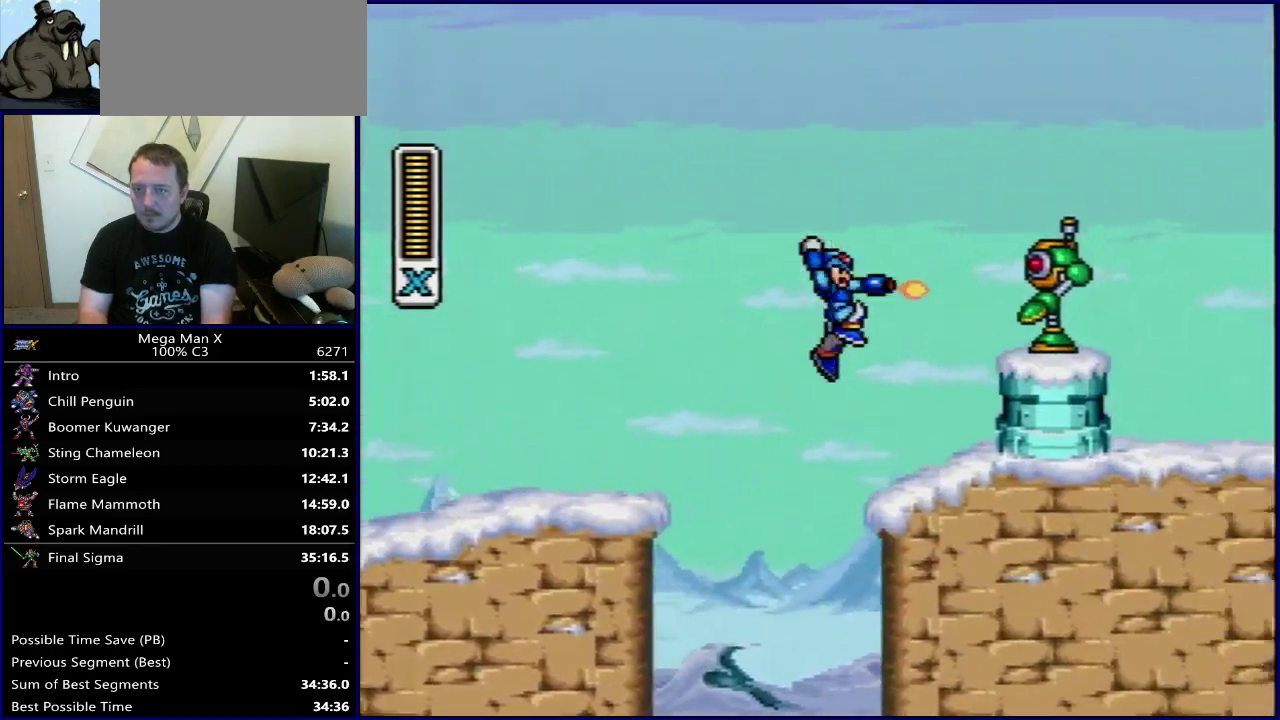
{"dt_ms": 400, "buttons": ["B", "Y", "DPAD_RIGHT"], "events": [[50, "B", "up"], [400, "B", "down"]]}
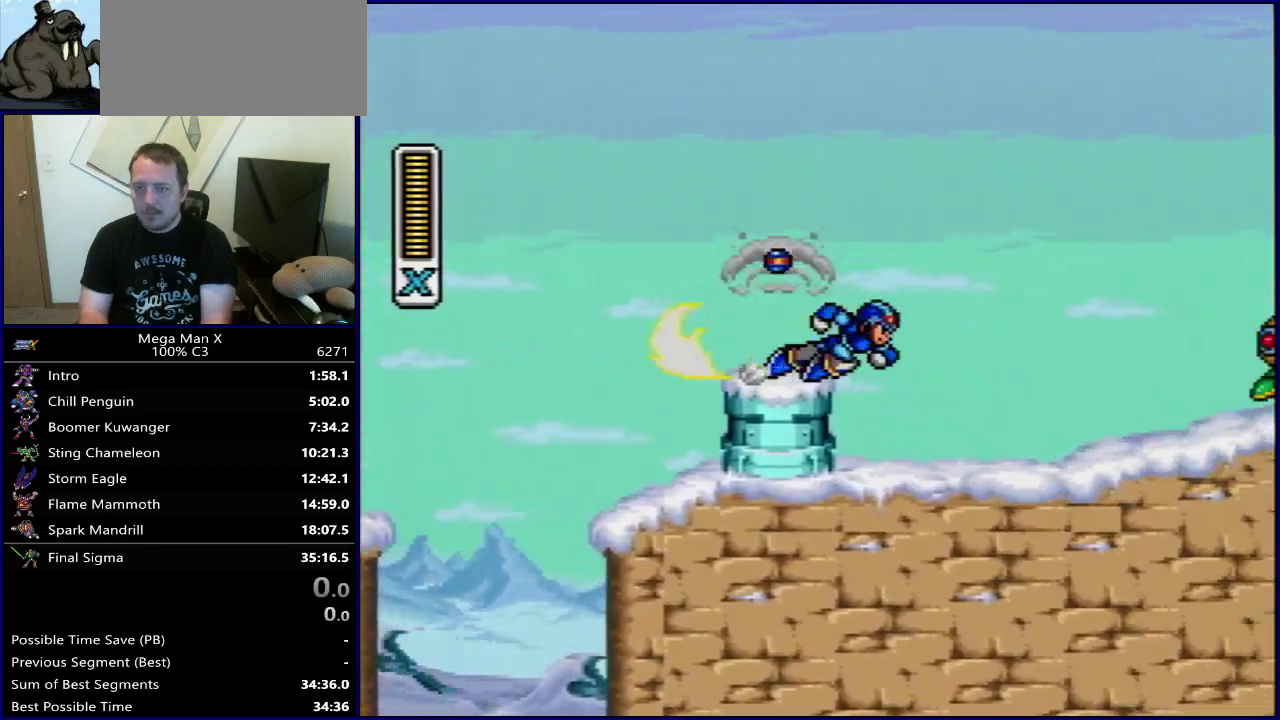
{"dt_ms": 400, "buttons": ["B", "Y", "DPAD_RIGHT"], "events": []}
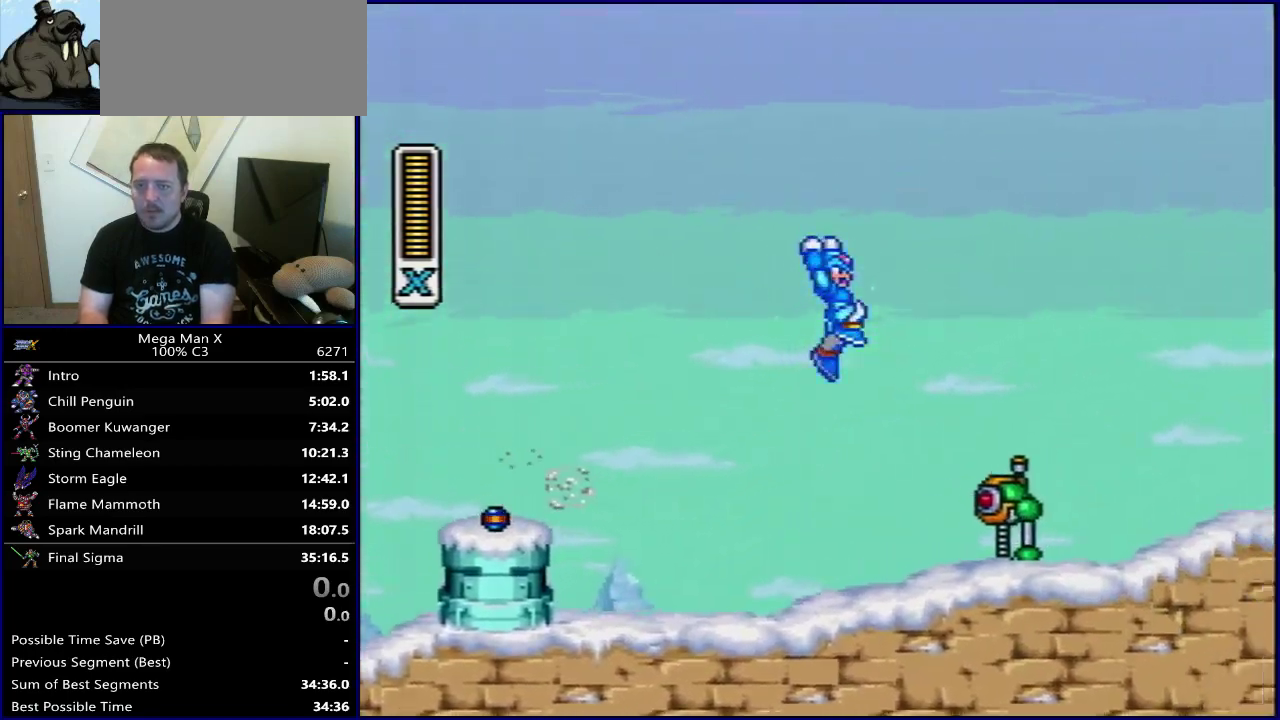
{"dt_ms": 500, "buttons": ["DPAD_RIGHT"], "events": [[83, "B", "up"], [133, "Y", "up"], [200, "Y", "down"], [433, "Y", "up"]]}
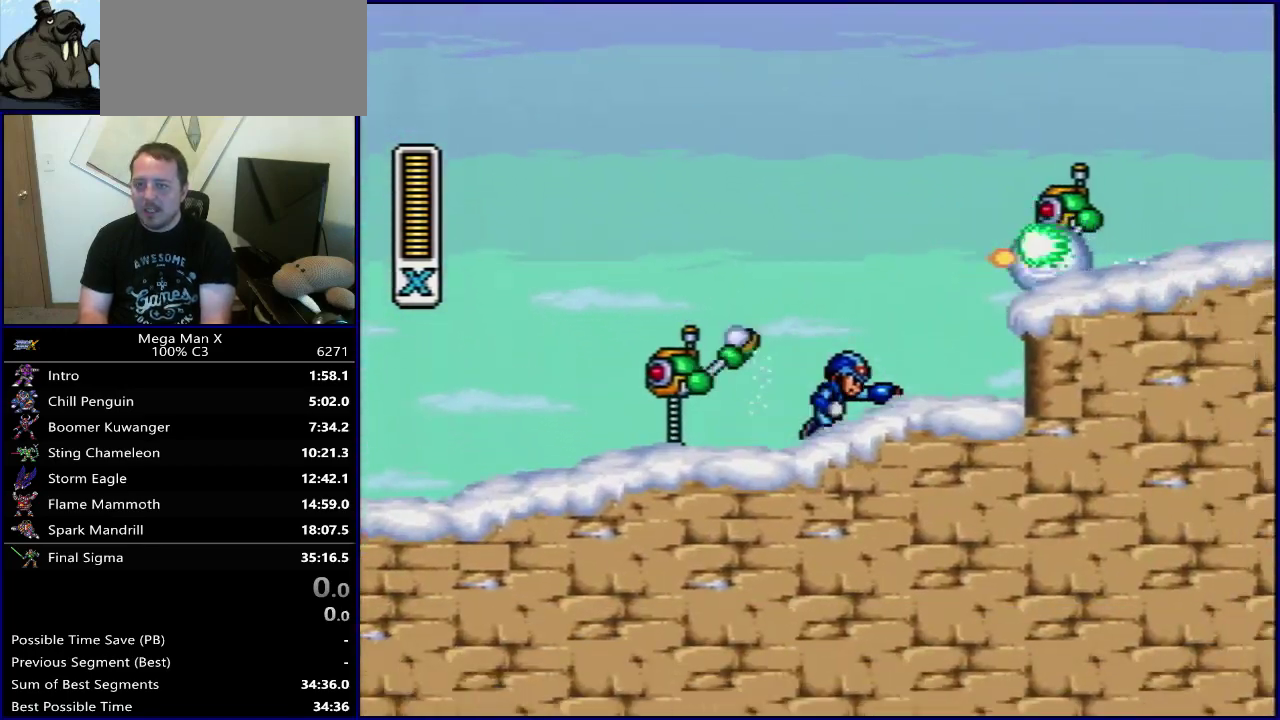
{"dt_ms": 600, "buttons": ["B", "Y"], "events": [[17, "DPAD_RIGHT", "up"], [233, "B", "down"], [533, "Y", "down"]]}
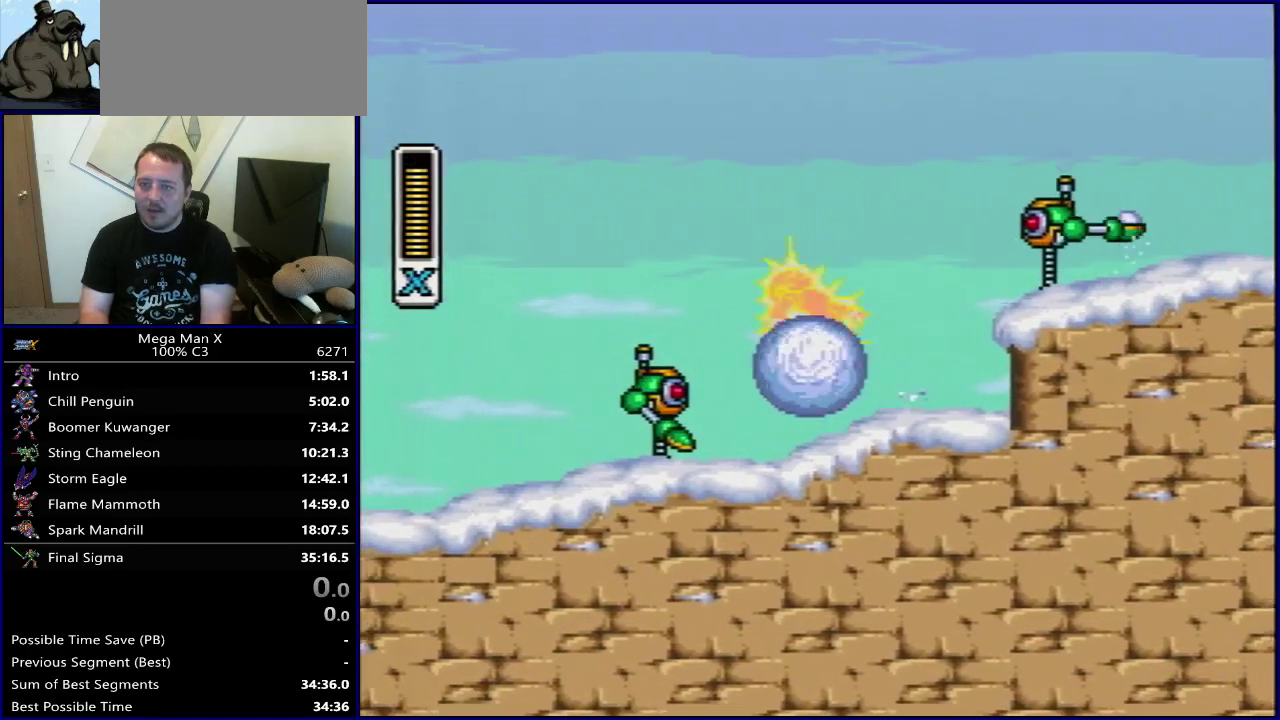
{"dt_ms": 400, "buttons": ["B"], "events": [[33, "Y", "up"], [83, "B", "up"], [100, "DPAD_RIGHT", "down"], [300, "B", "down"], [367, "DPAD_RIGHT", "up"]]}
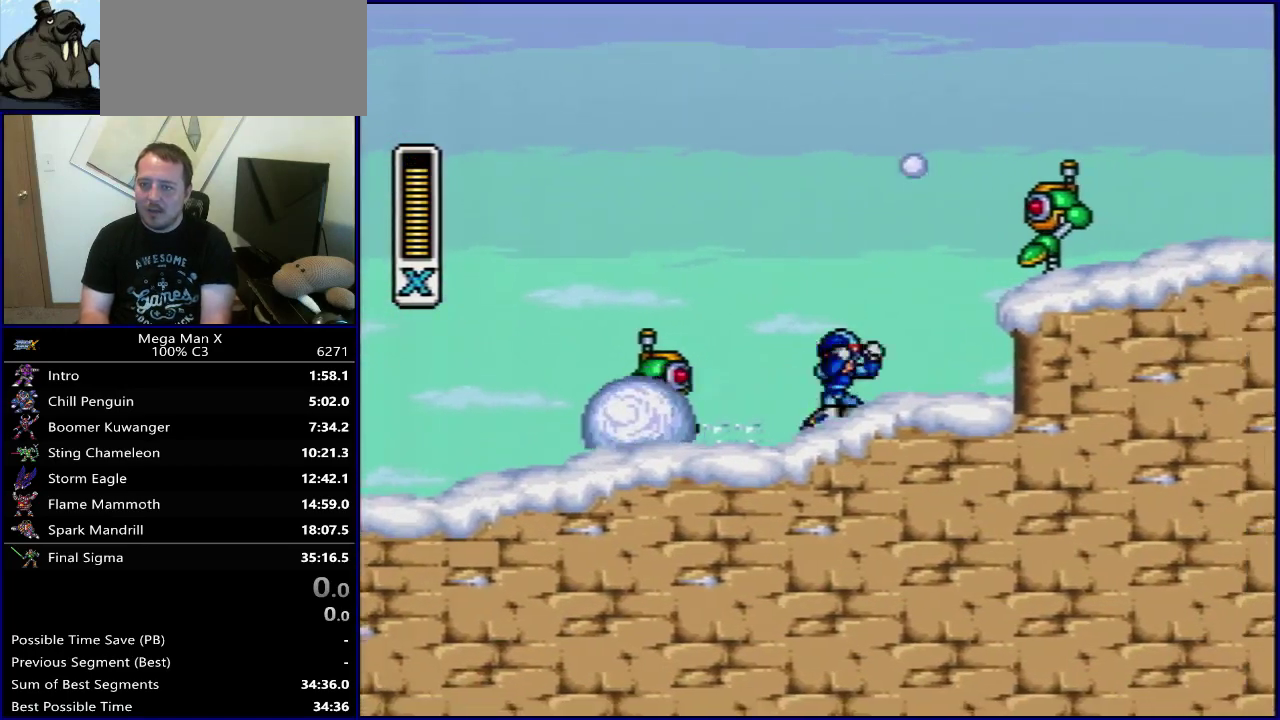
{"dt_ms": 300, "buttons": ["Y", "DPAD_RIGHT"], "events": [[33, "Y", "down"], [167, "B", "up"], [167, "DPAD_RIGHT", "down"], [167, "Y", "up"], [233, "Y", "down"]]}
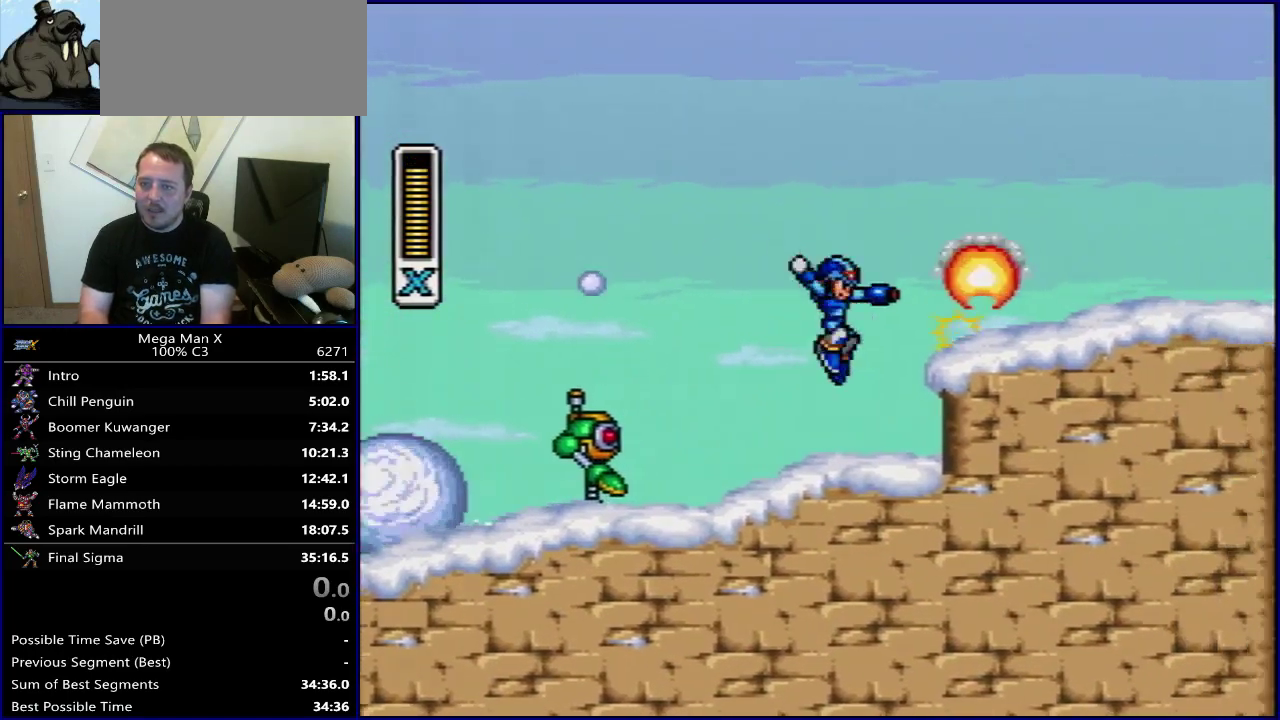
{"dt_ms": 700, "buttons": ["Y"], "events": [[83, "Y", "up"], [233, "DPAD_RIGHT", "up"], [550, "SELECT", "down"], [667, "SELECT", "up"], [667, "Y", "down"]]}
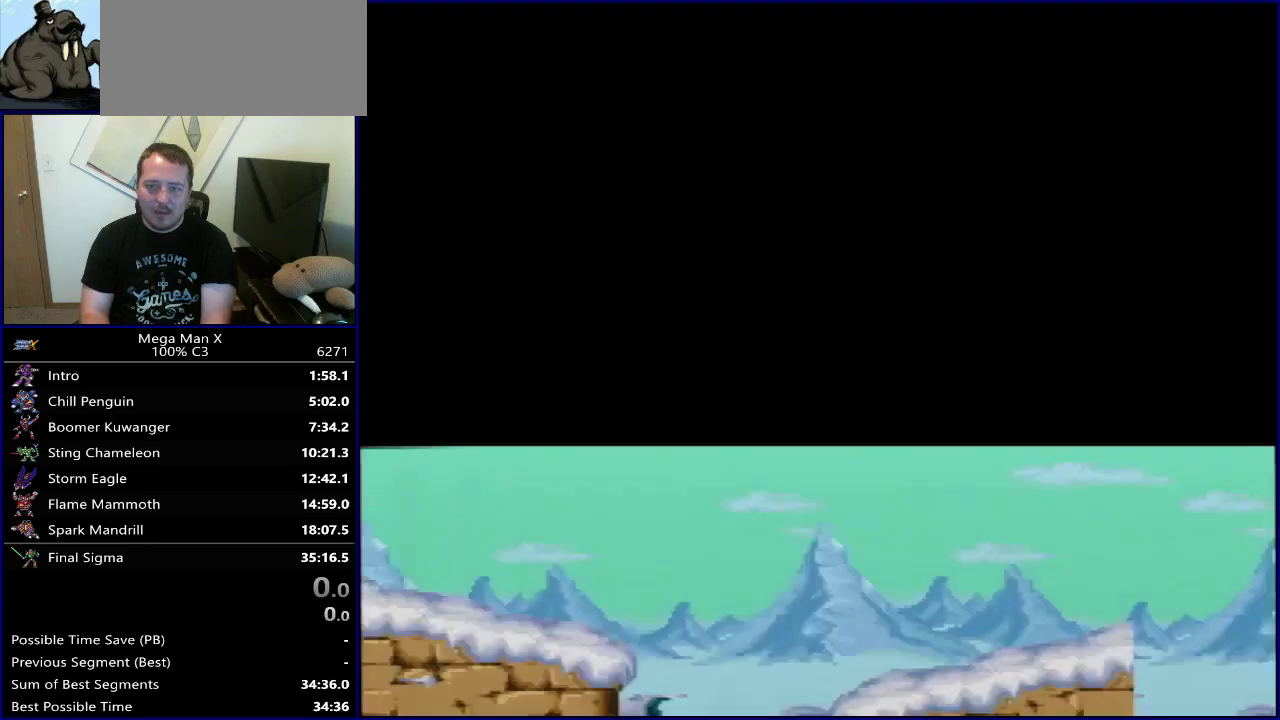
{"dt_ms": 500, "buttons": ["Y", "DPAD_RIGHT"], "events": [[167, "DPAD_RIGHT", "down"]]}
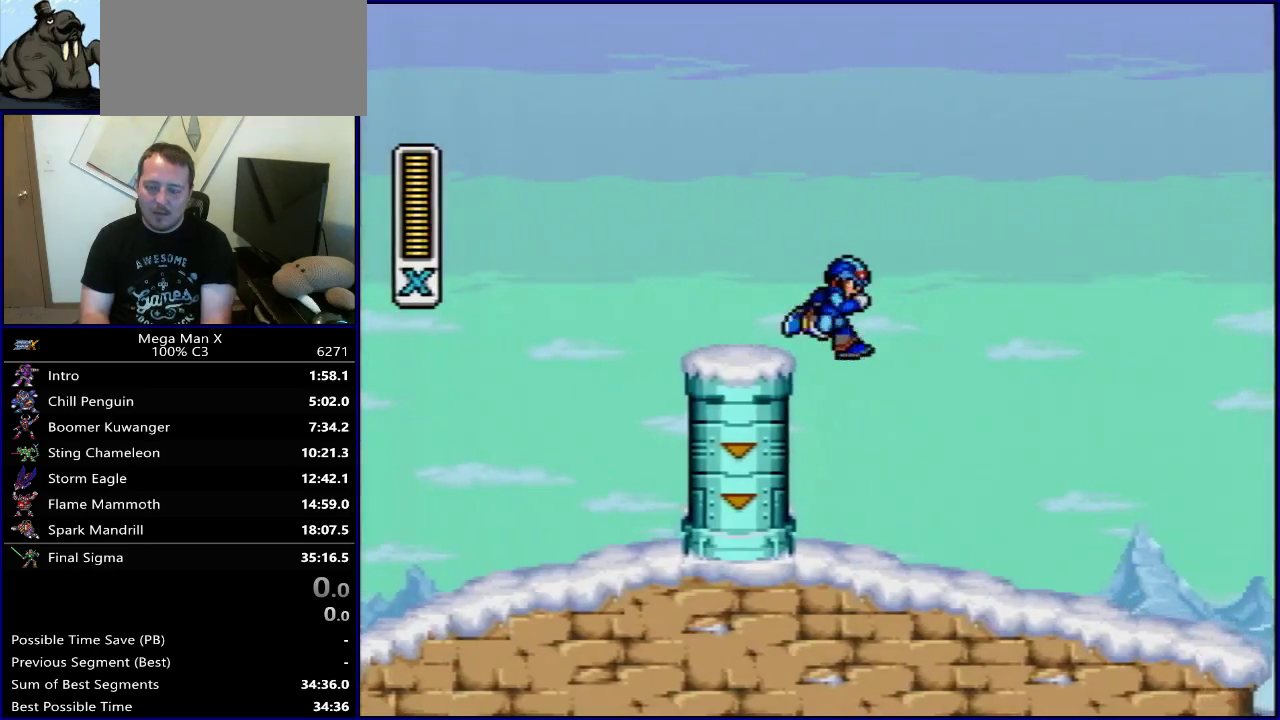
{"dt_ms": 300, "buttons": ["Y", "SELECT"], "events": [[50, "DPAD_RIGHT", "up"], [233, "SELECT", "down"]]}
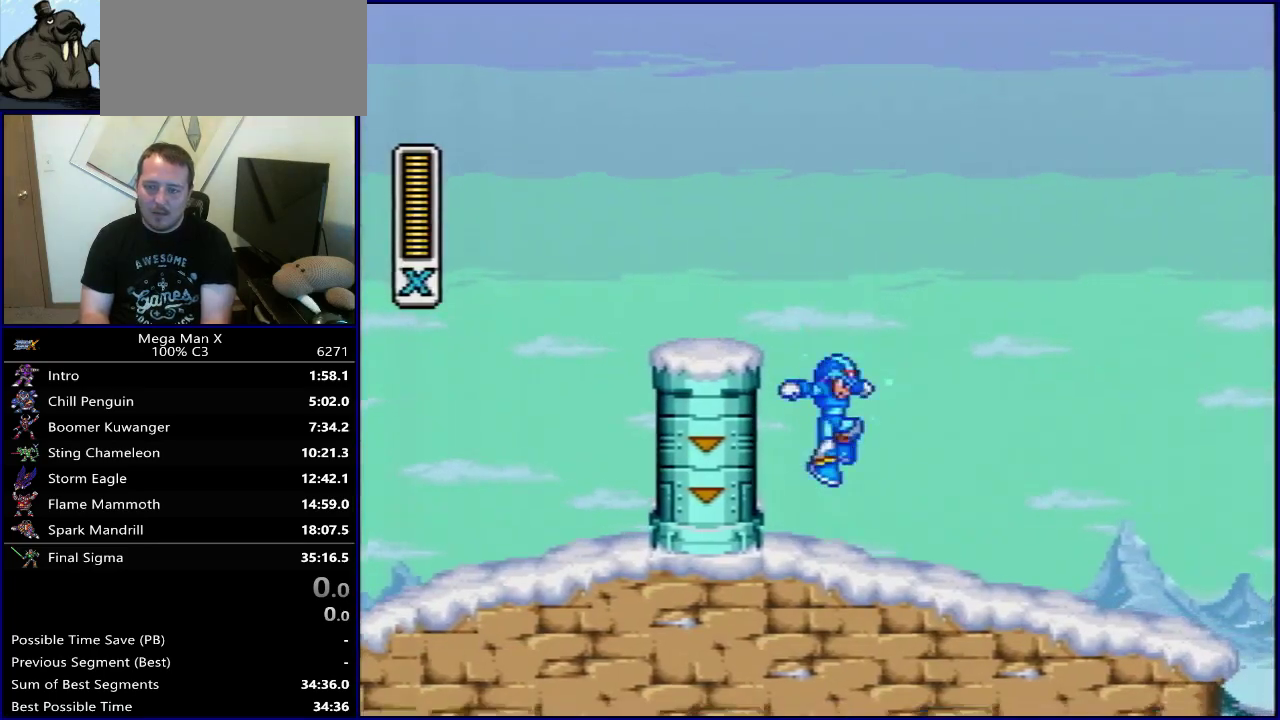
{"dt_ms": 400, "buttons": ["B", "Y", "DPAD_RIGHT"], "events": [[67, "SELECT", "up"], [250, "DPAD_RIGHT", "down"], [400, "B", "down"]]}